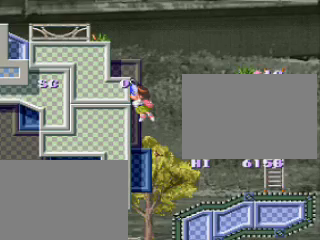
Gameplay with a controller (PlayStation layout); each line is a JSON object with the inputs held at the frame after it. "events" lists button and stick changes between this image and that frame as [ms after this image, input, new state], when the widget could be followed in between. Not read: L3 R3.
{"buttons": ["CIRCLE"], "events": []}
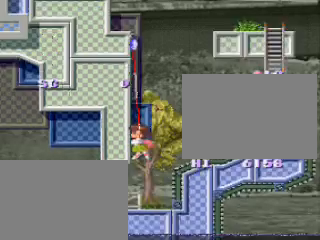
{"buttons": ["CIRCLE"], "events": []}
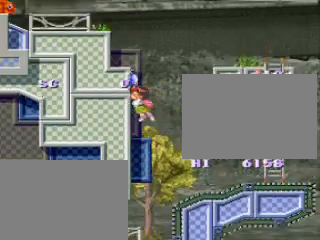
{"buttons": ["CIRCLE"], "events": []}
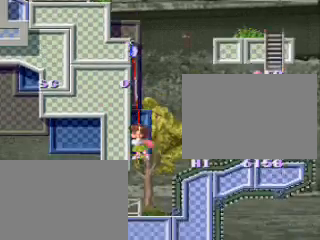
{"buttons": ["CIRCLE"], "events": [[100, "DPAD_DOWN", "down"], [433, "DPAD_DOWN", "up"]]}
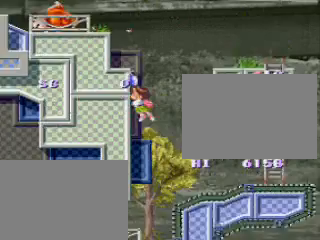
{"buttons": ["CIRCLE"], "events": []}
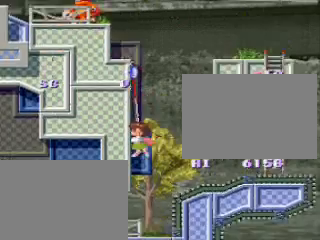
{"buttons": ["CIRCLE"], "events": []}
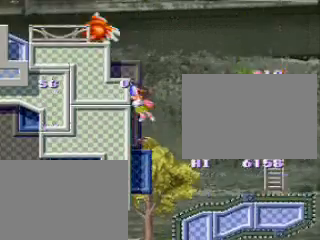
{"buttons": ["CIRCLE"], "events": []}
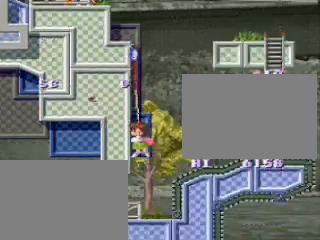
{"buttons": ["CIRCLE"], "events": [[100, "DPAD_DOWN", "down"], [267, "DPAD_DOWN", "up"]]}
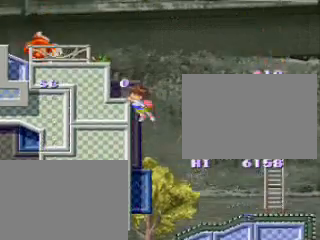
{"buttons": ["CIRCLE"], "events": []}
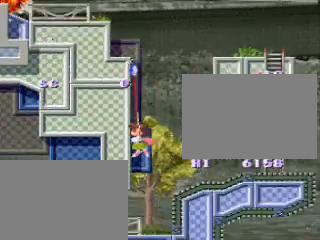
{"buttons": ["CIRCLE"], "events": []}
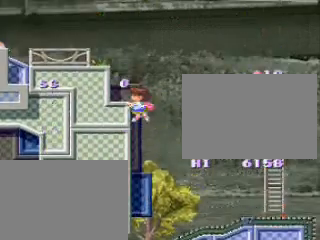
{"buttons": ["CIRCLE", "DPAD_DOWN"], "events": [[467, "DPAD_DOWN", "down"]]}
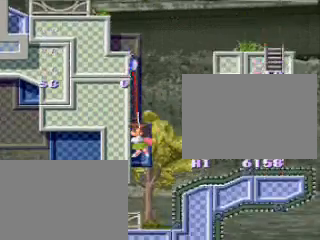
{"buttons": ["CIRCLE"], "events": [[200, "DPAD_DOWN", "up"]]}
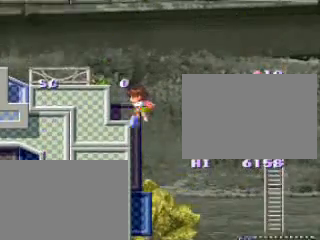
{"buttons": ["CIRCLE"], "events": []}
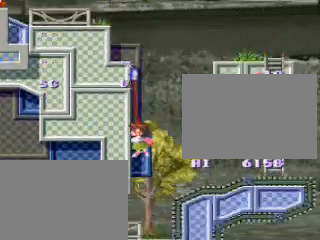
{"buttons": ["CIRCLE"], "events": []}
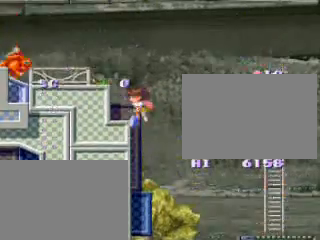
{"buttons": ["CIRCLE"], "events": []}
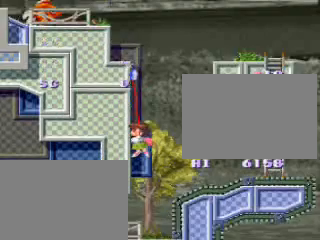
{"buttons": ["CIRCLE"], "events": [[33, "DPAD_DOWN", "down"], [200, "DPAD_DOWN", "up"]]}